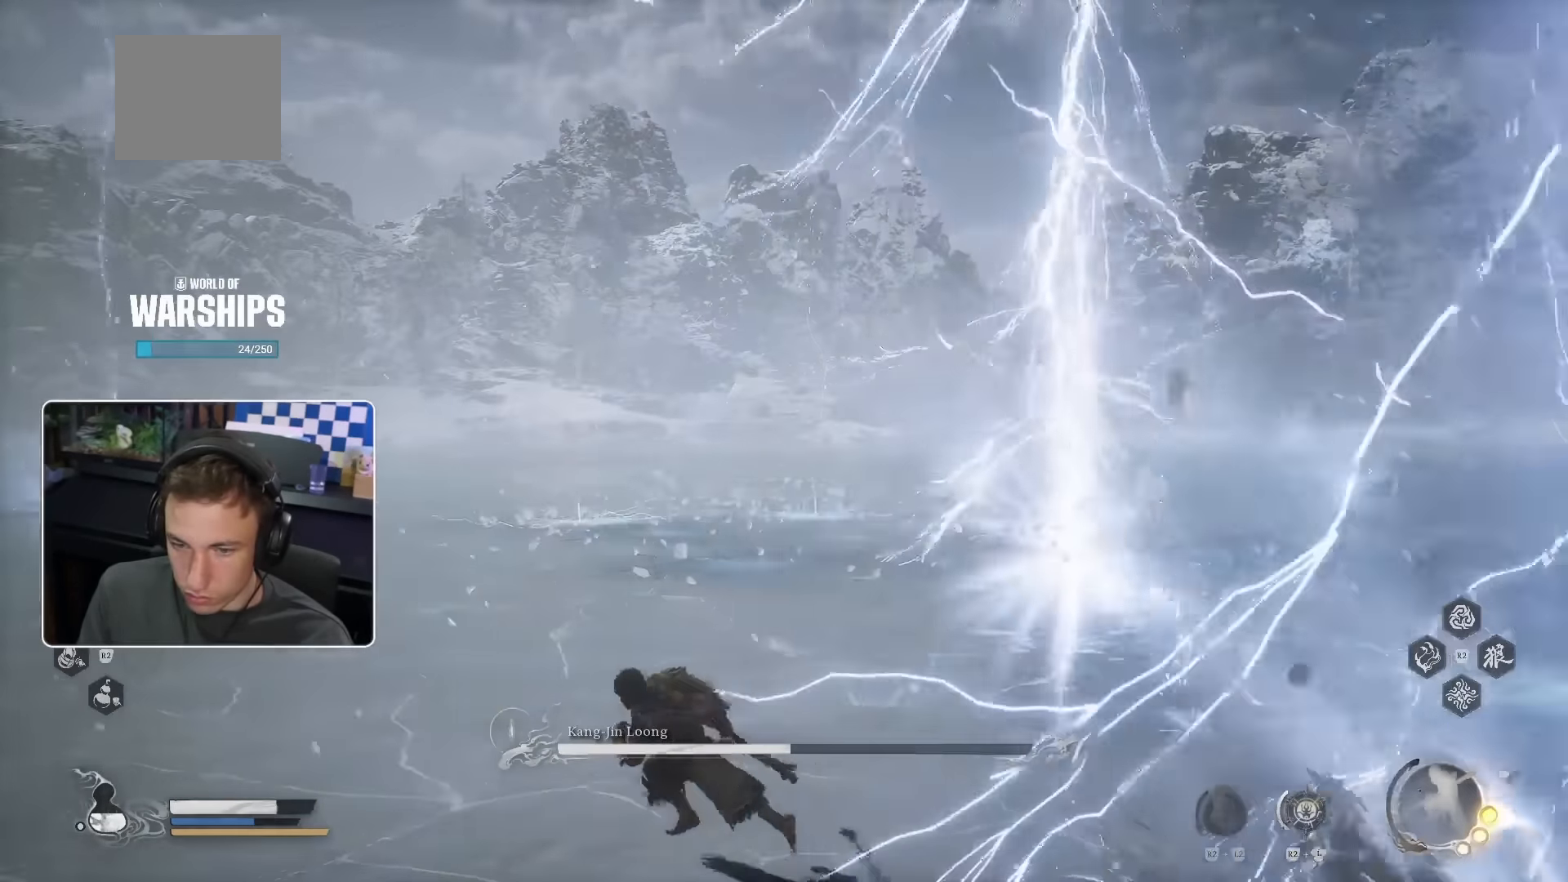
Gameplay with a controller (PlayStation layout); each line is a JSON object with the inputs held at the frame after it (dt_ms = milliseconds from this image to that frame). "events" lists button and stick changes between this image and that frame as [ms after this image, input, new state], when the widget could be followed in between. Not read: HOME L1 L2 L3 TRIANGLE.
{"dt_ms": 1000, "buttons": [], "left_stick": "left", "right_stick": "down"}
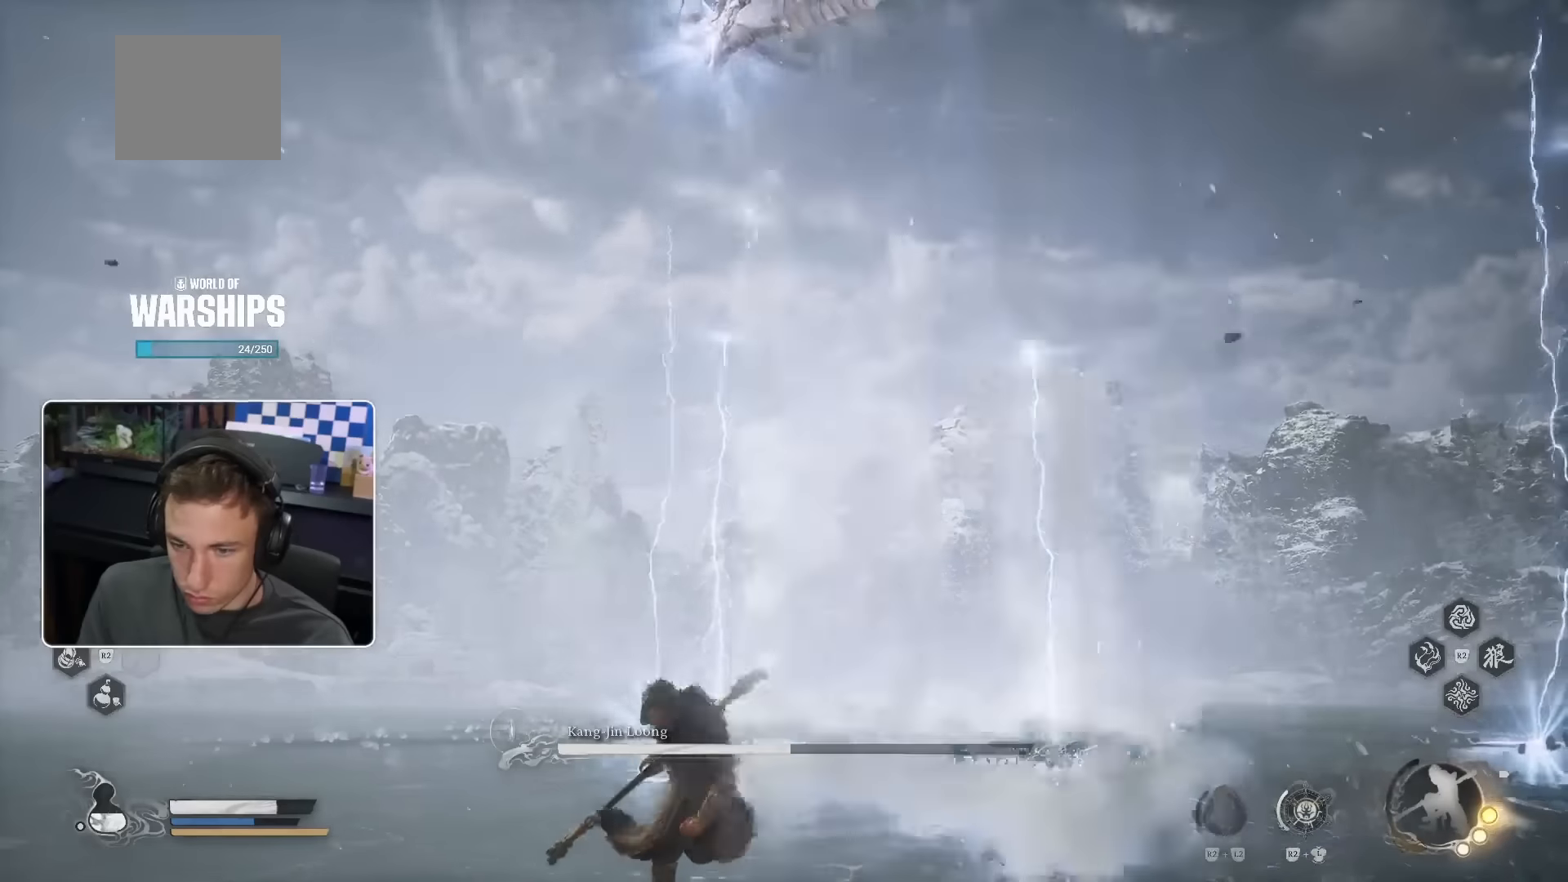
{"dt_ms": 500, "buttons": [], "left_stick": "up-left", "right_stick": "up-right", "events": [[66, "left_stick", "up-left"], [150, "right_stick", "center"], [416, "right_stick", "up-right"]]}
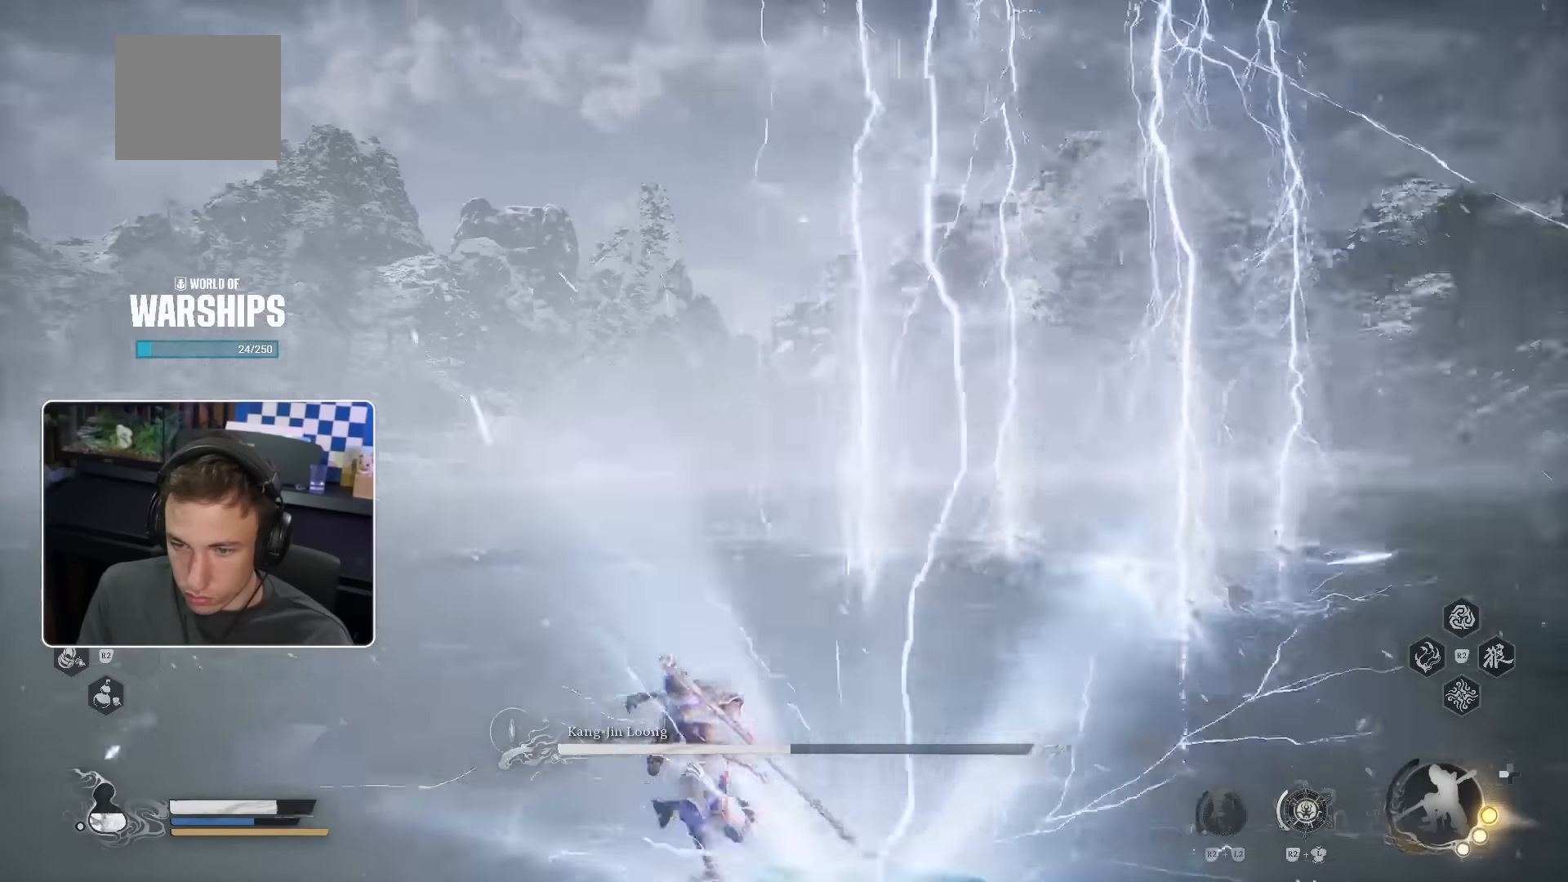
{"dt_ms": 500, "buttons": [], "left_stick": "up-left", "right_stick": "up-right", "events": [[66, "right_stick", "center"], [450, "right_stick", "up-right"]]}
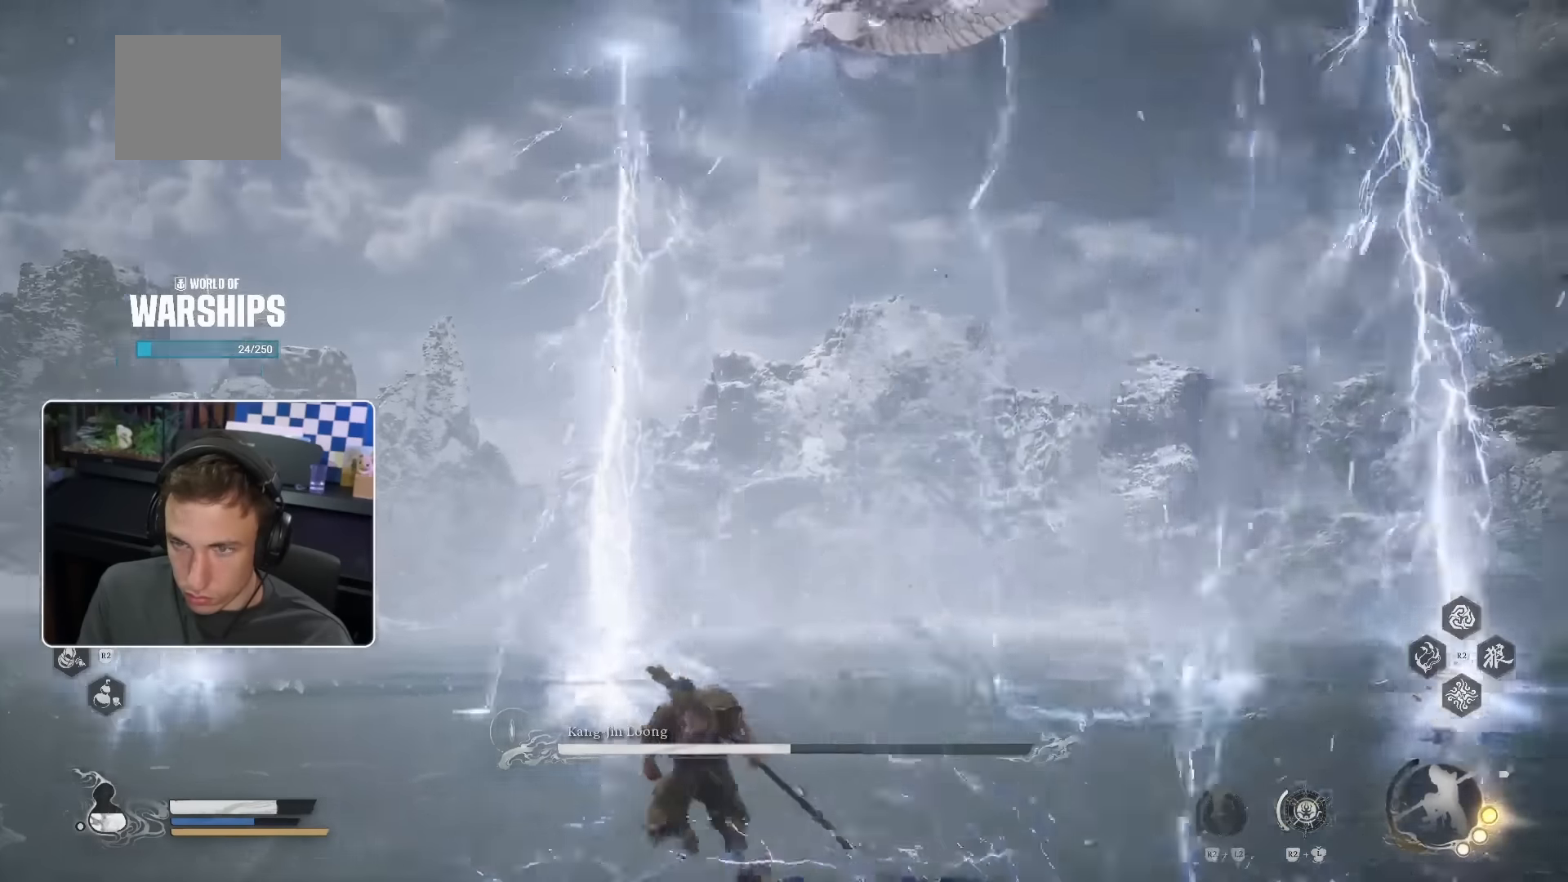
{"dt_ms": 500, "buttons": [], "left_stick": "up-left", "right_stick": "center", "events": [[16, "right_stick", "center"], [266, "right_stick", "down"], [450, "right_stick", "center"]]}
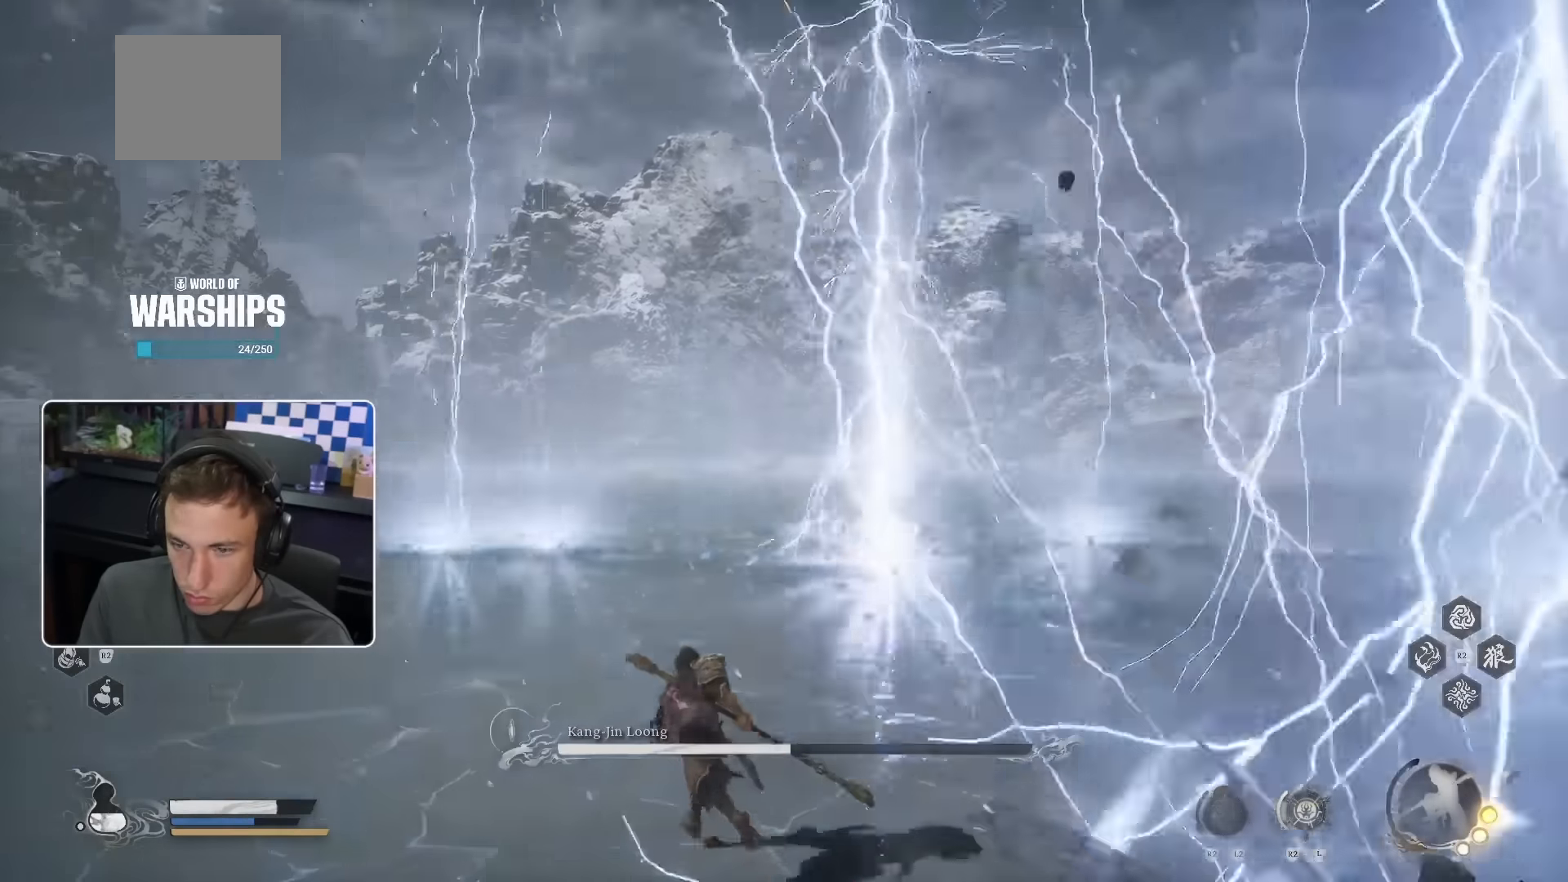
{"dt_ms": 500, "buttons": [], "left_stick": "up-left", "right_stick": "center", "events": [[333, "right_stick", "up-right"], [450, "right_stick", "center"]]}
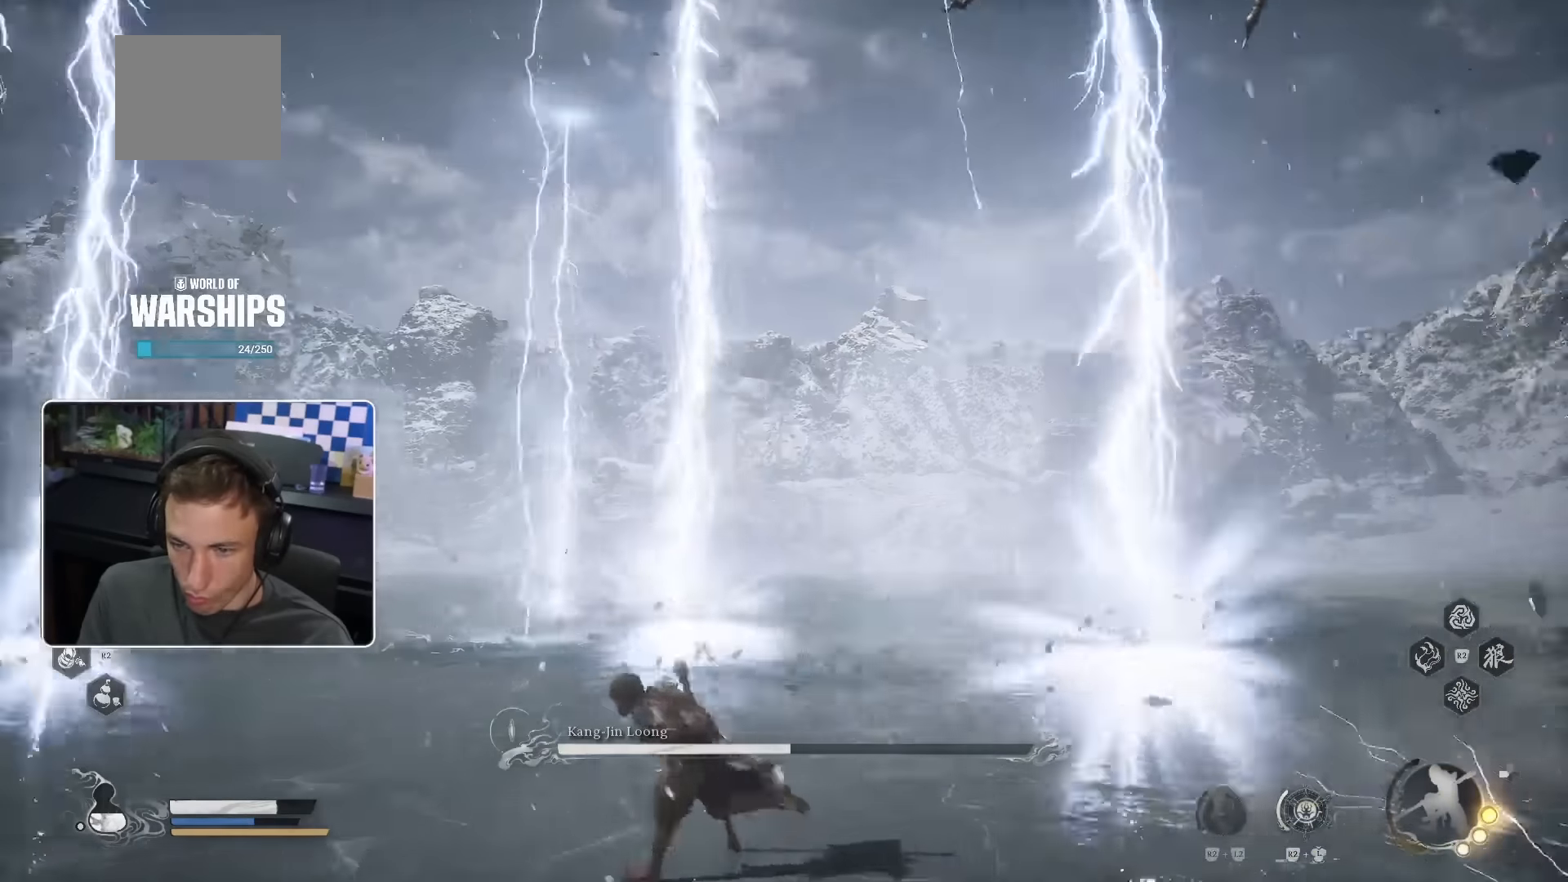
{"dt_ms": 500, "buttons": [], "left_stick": "up", "right_stick": "center", "events": [[216, "right_stick", "up"], [350, "right_stick", "center"], [483, "left_stick", "up"]]}
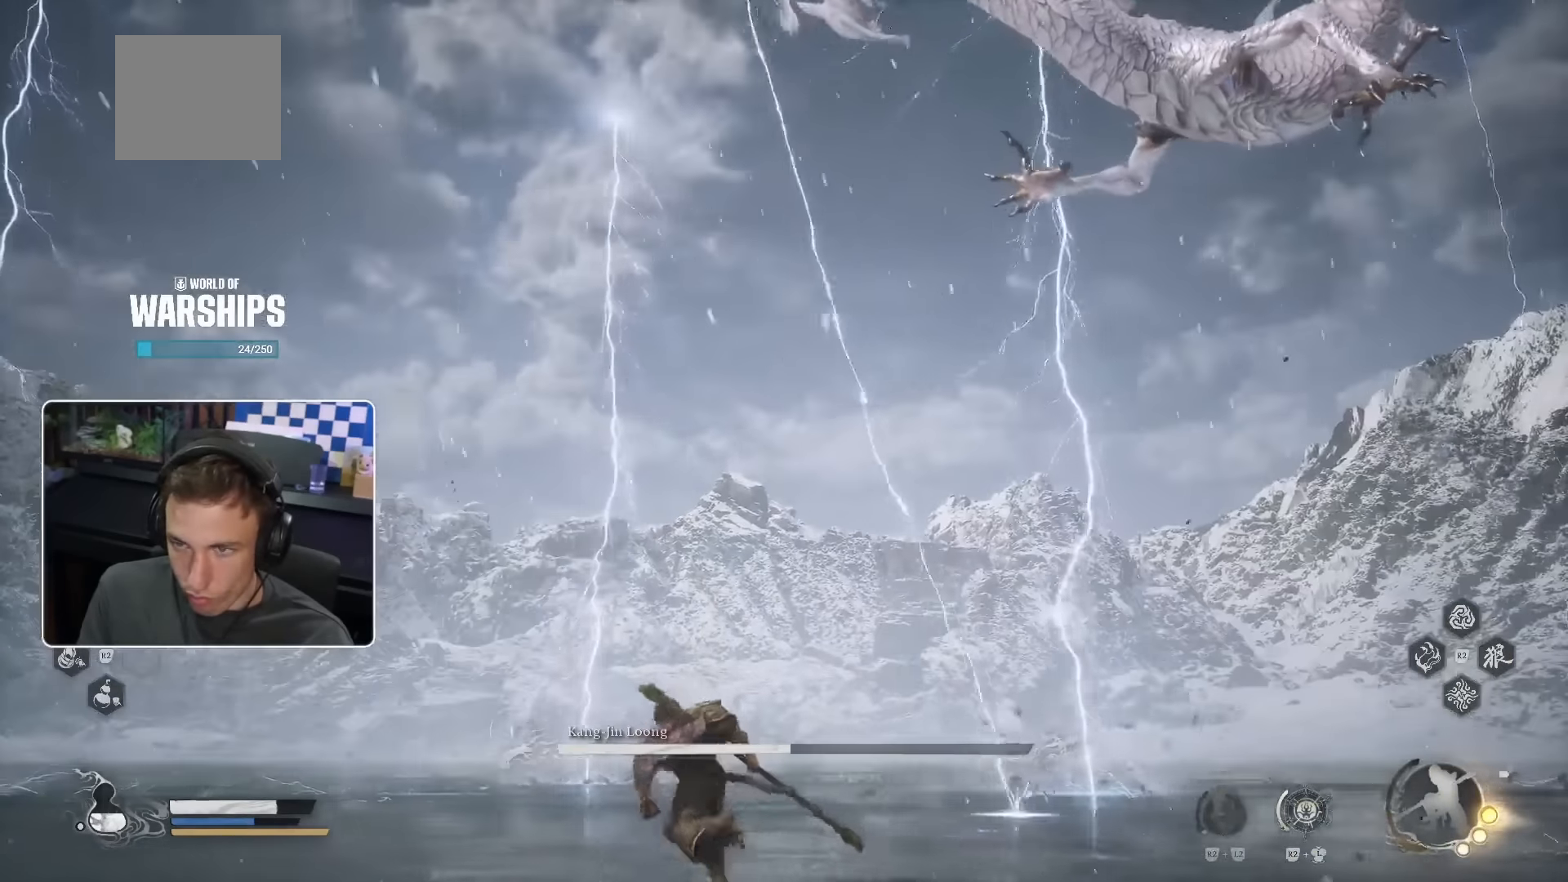
{"dt_ms": 500, "buttons": [], "left_stick": "up", "right_stick": "center", "events": [[133, "right_stick", "down"], [333, "right_stick", "center"]]}
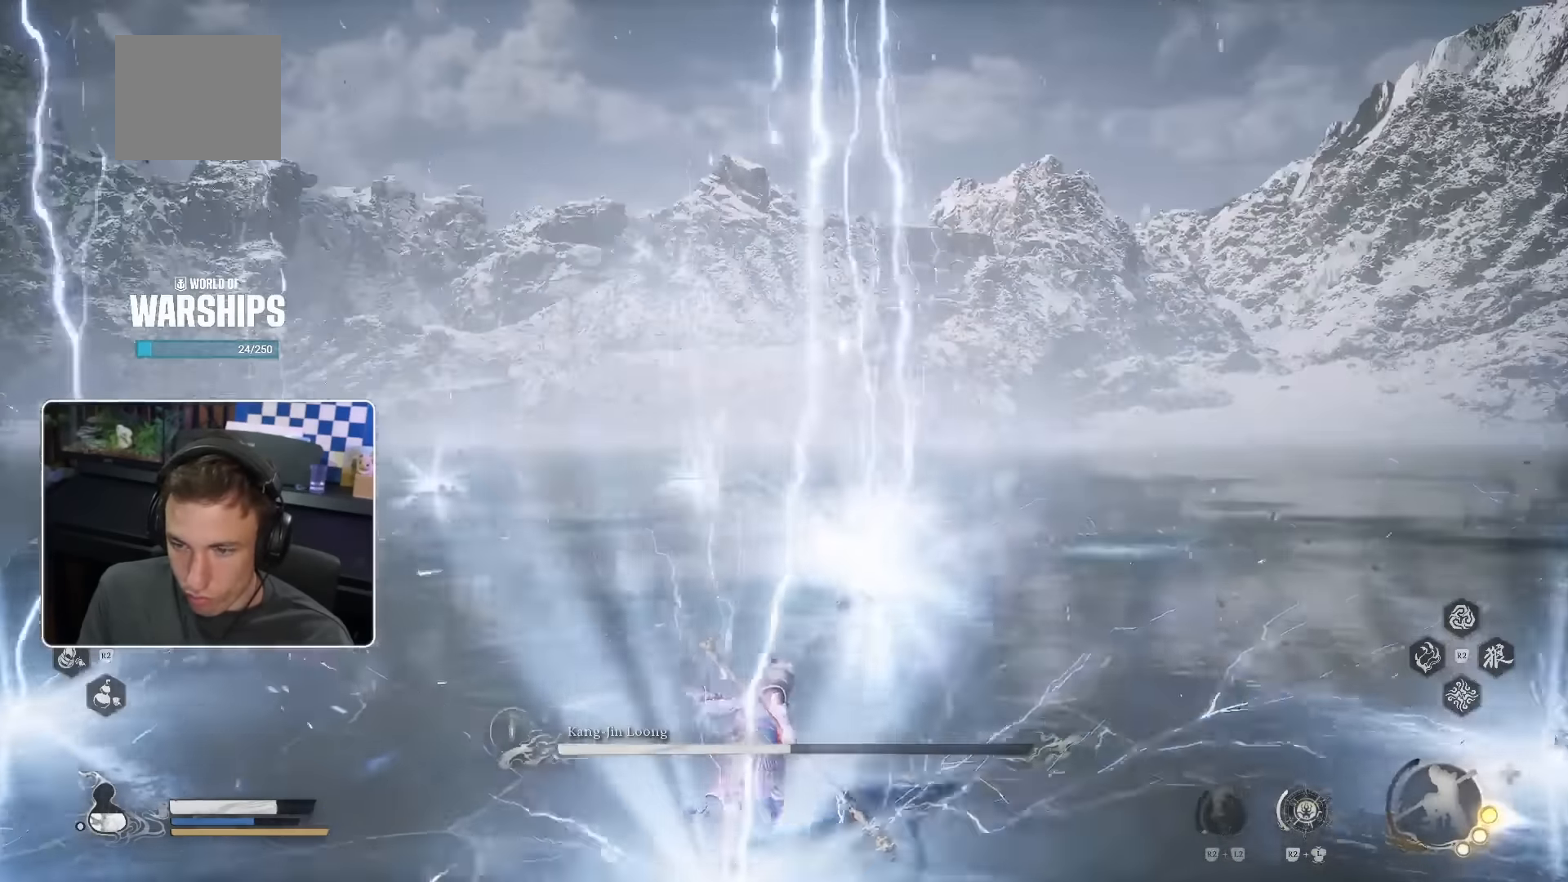
{"dt_ms": 500, "buttons": [], "left_stick": "up", "right_stick": "right", "events": [[316, "right_stick", "right"]]}
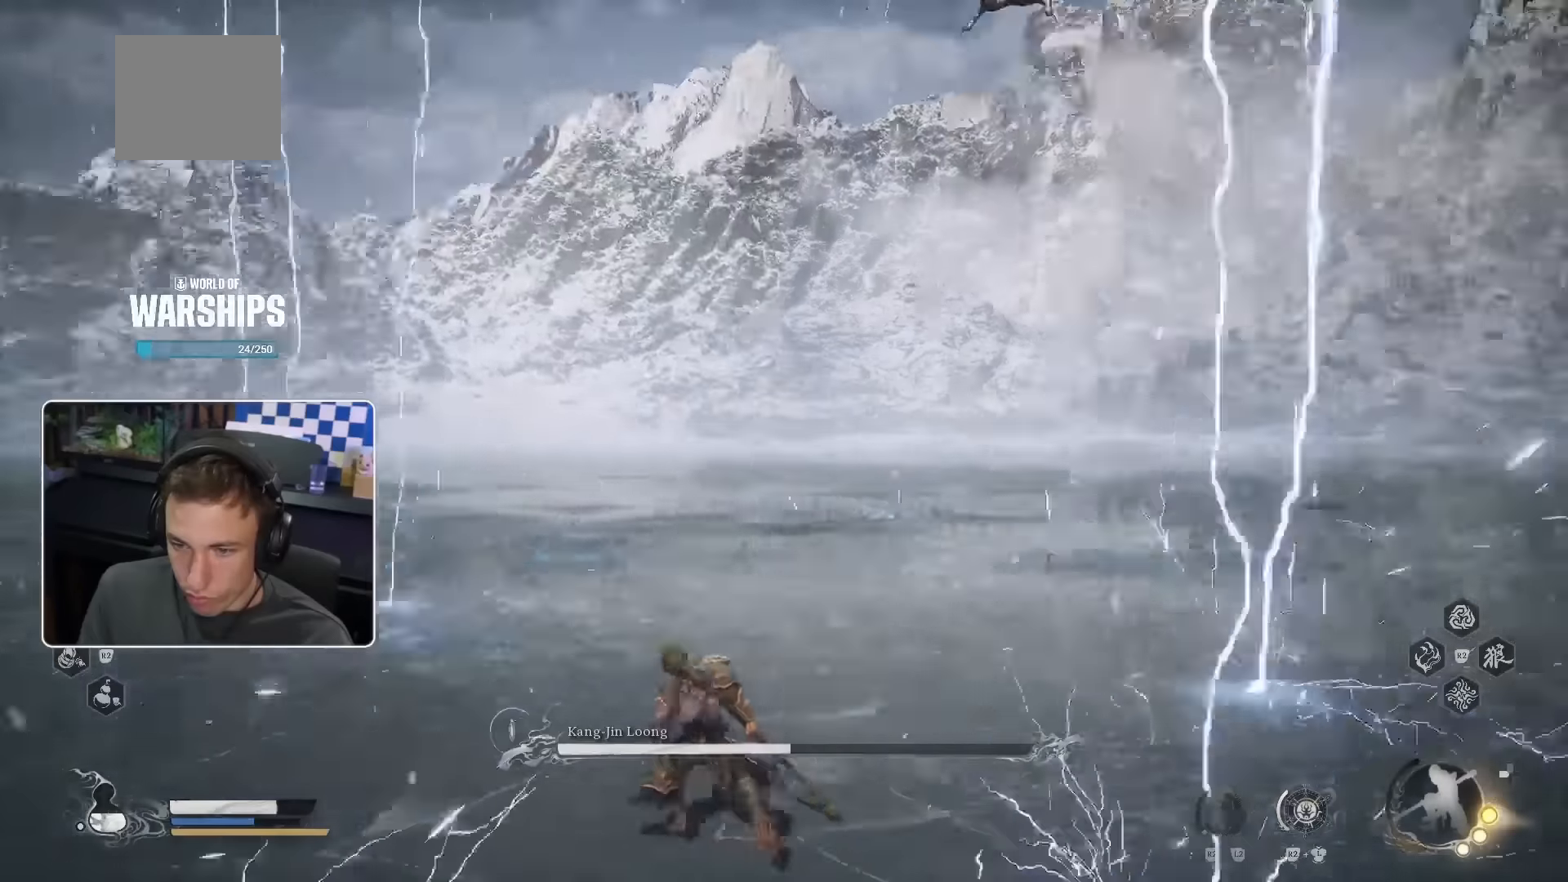
{"dt_ms": 1000, "buttons": [], "left_stick": "down-left", "right_stick": "center"}
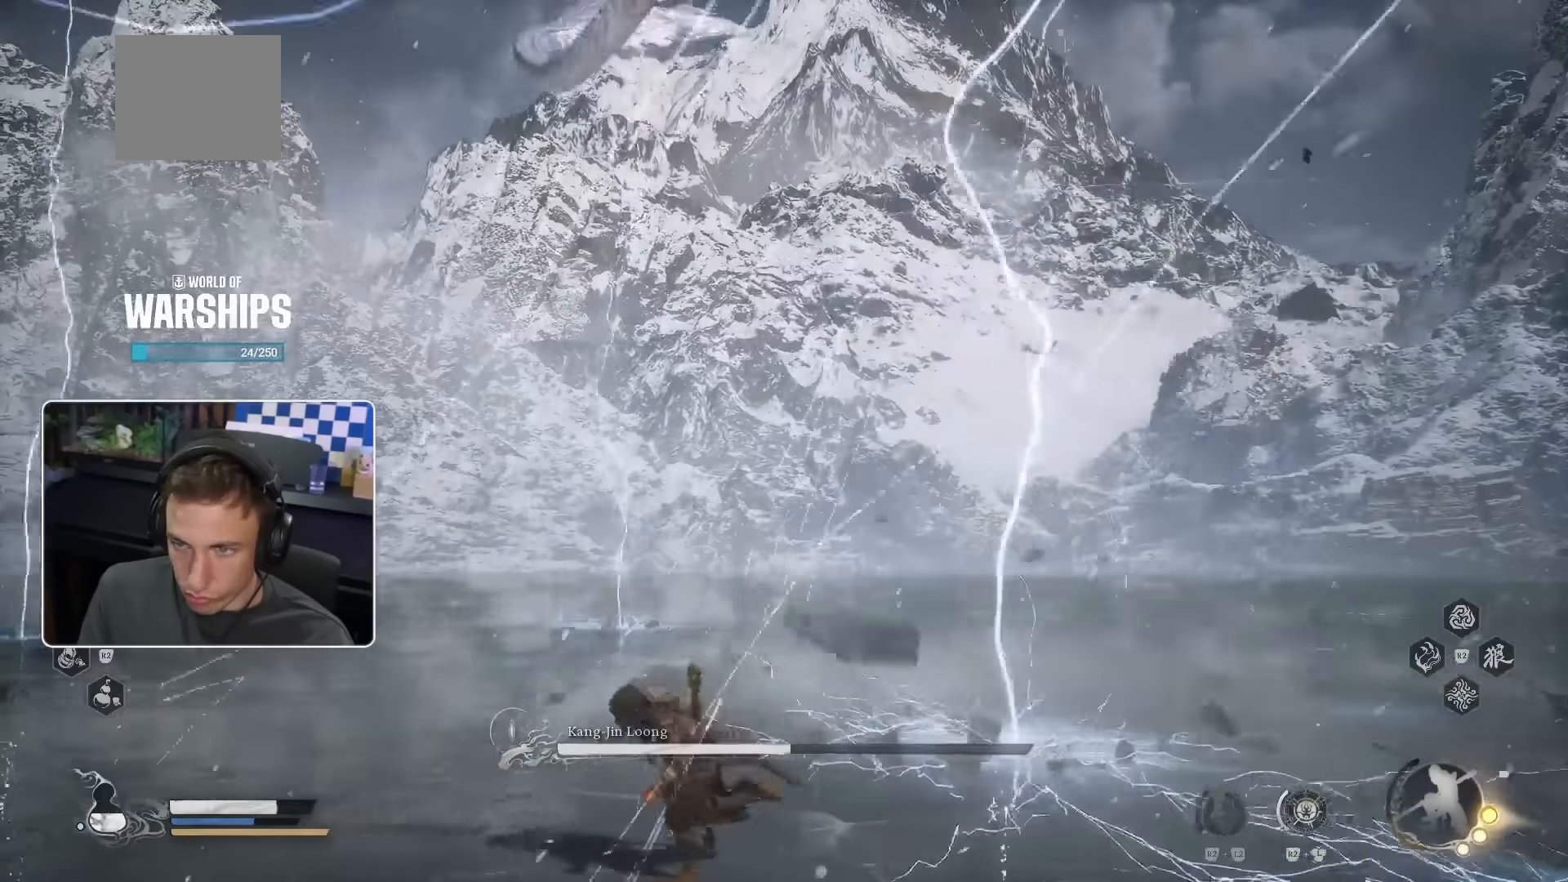
{"dt_ms": 500, "buttons": [], "left_stick": "left", "right_stick": "center", "events": [[166, "right_stick", "down"], [316, "right_stick", "center"], [483, "left_stick", "left"]]}
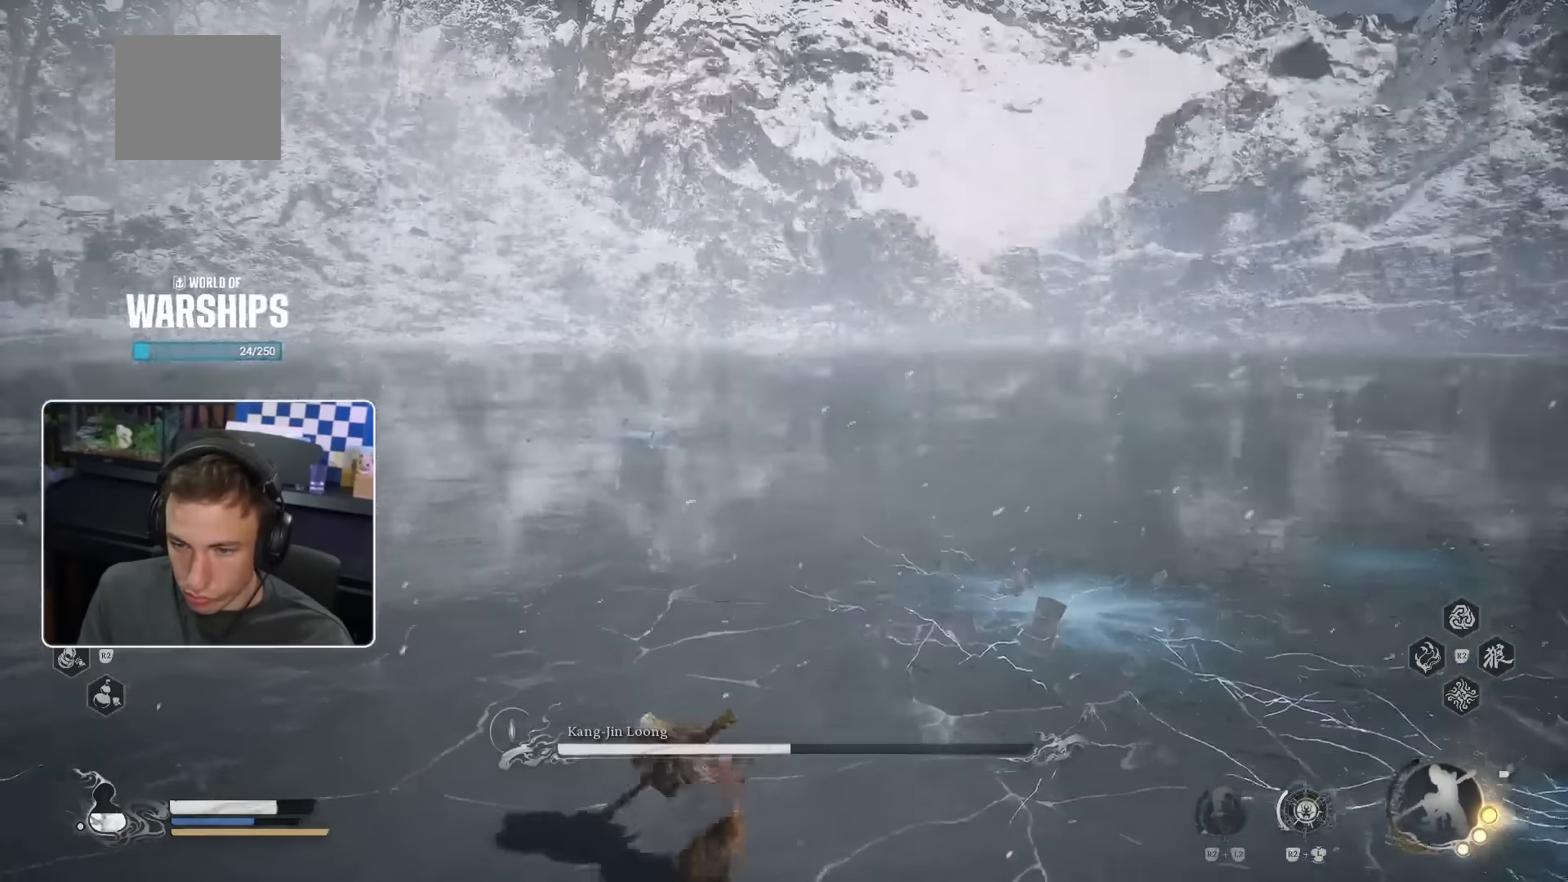
{"dt_ms": 500, "buttons": [], "left_stick": "left", "right_stick": "center"}
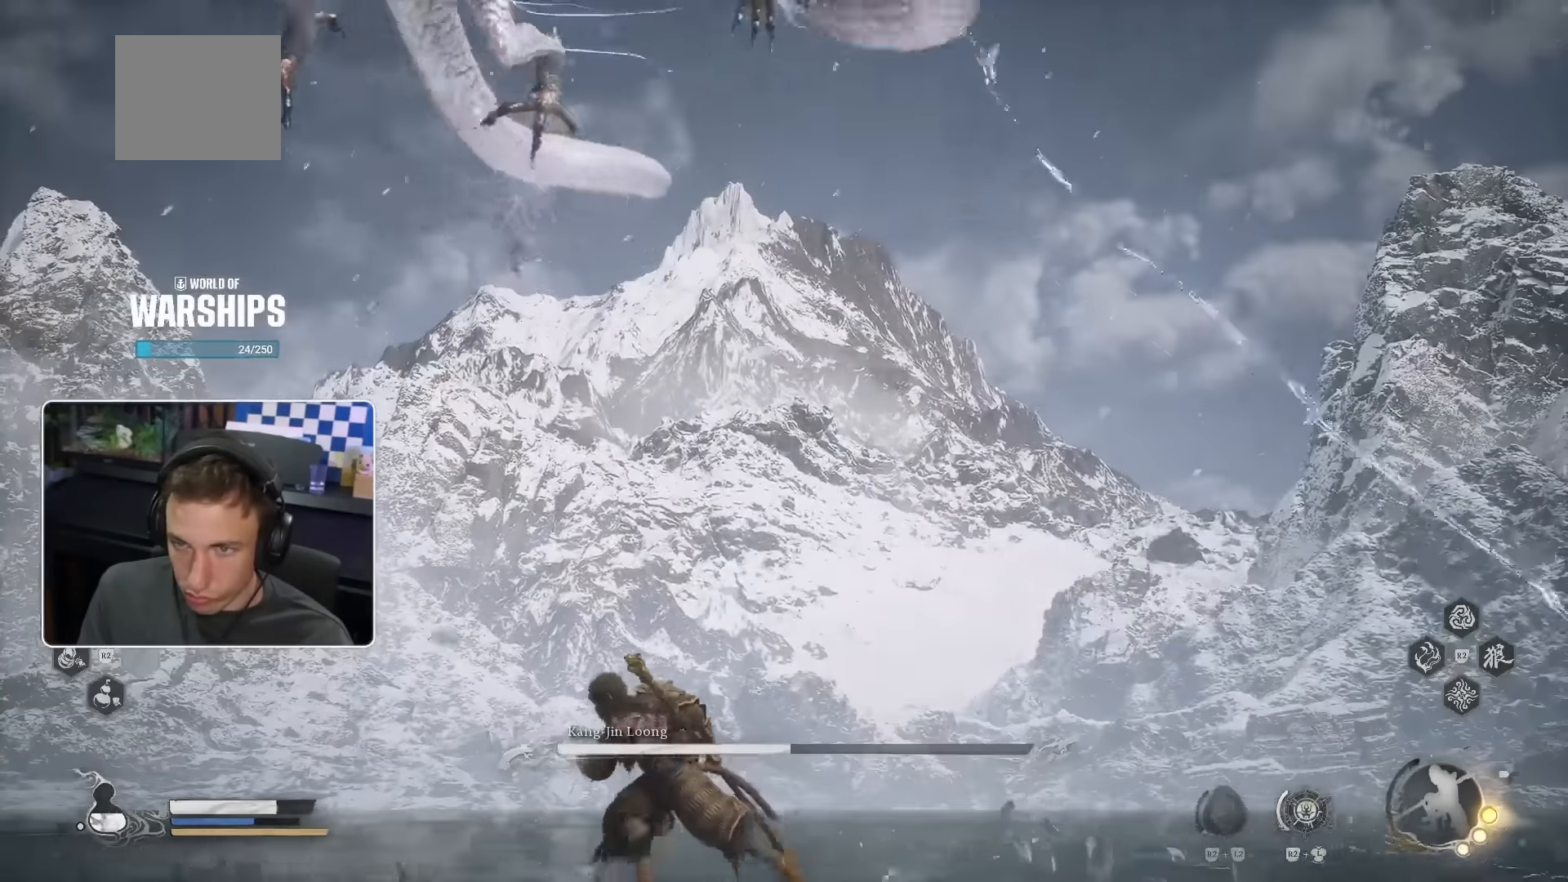
{"dt_ms": 500, "buttons": [], "left_stick": "left", "right_stick": "up"}
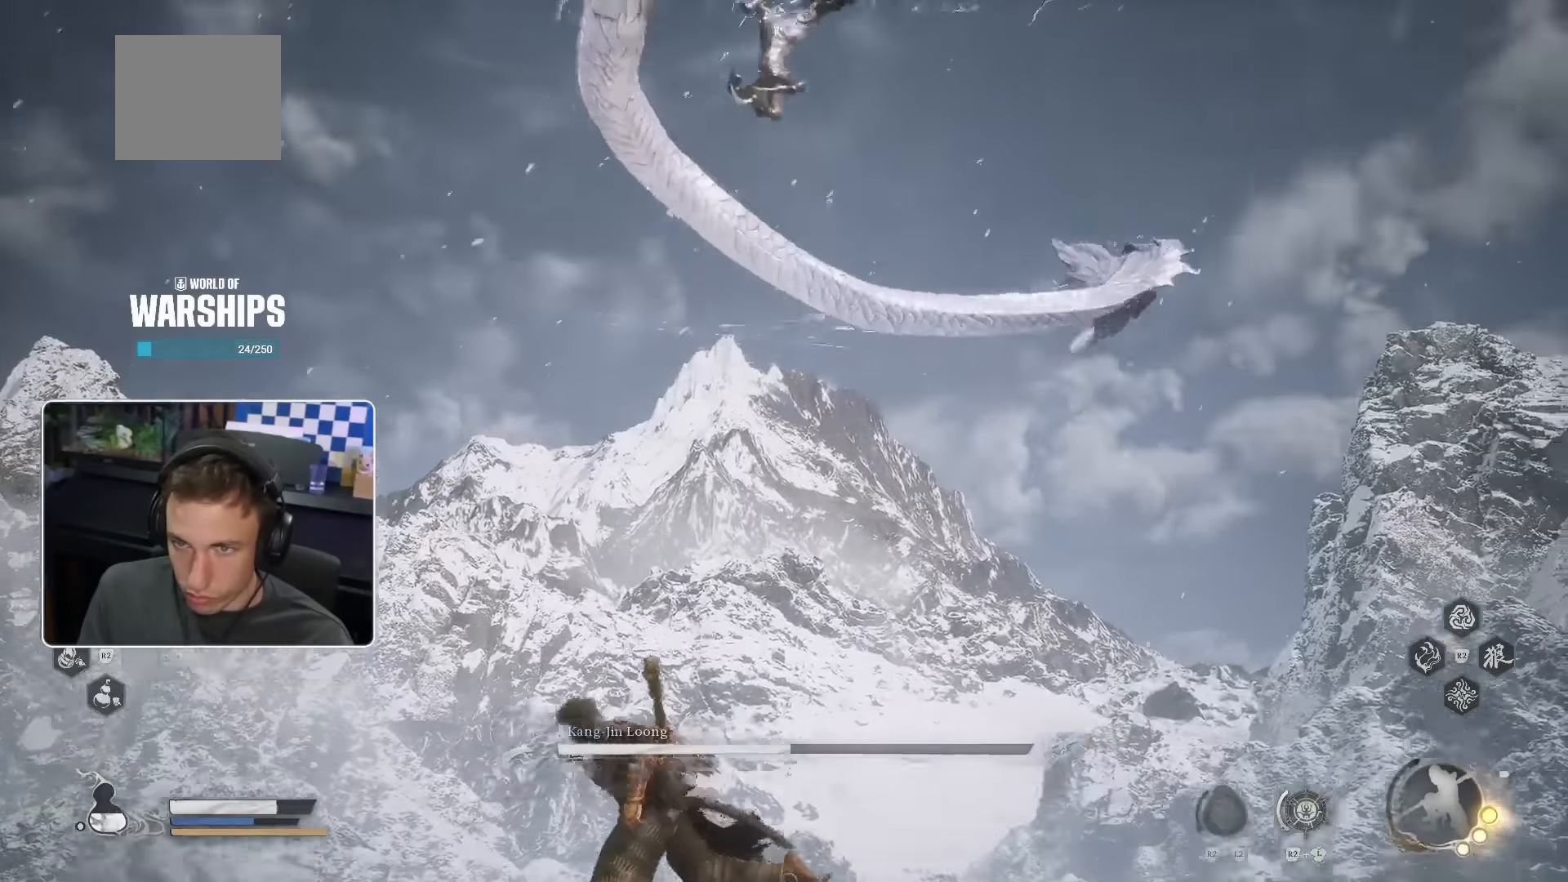
{"dt_ms": 500, "buttons": [], "left_stick": "up", "right_stick": "up-right", "events": [[33, "right_stick", "center"], [316, "left_stick", "up-left"], [450, "left_stick", "up"], [500, "right_stick", "up-right"]]}
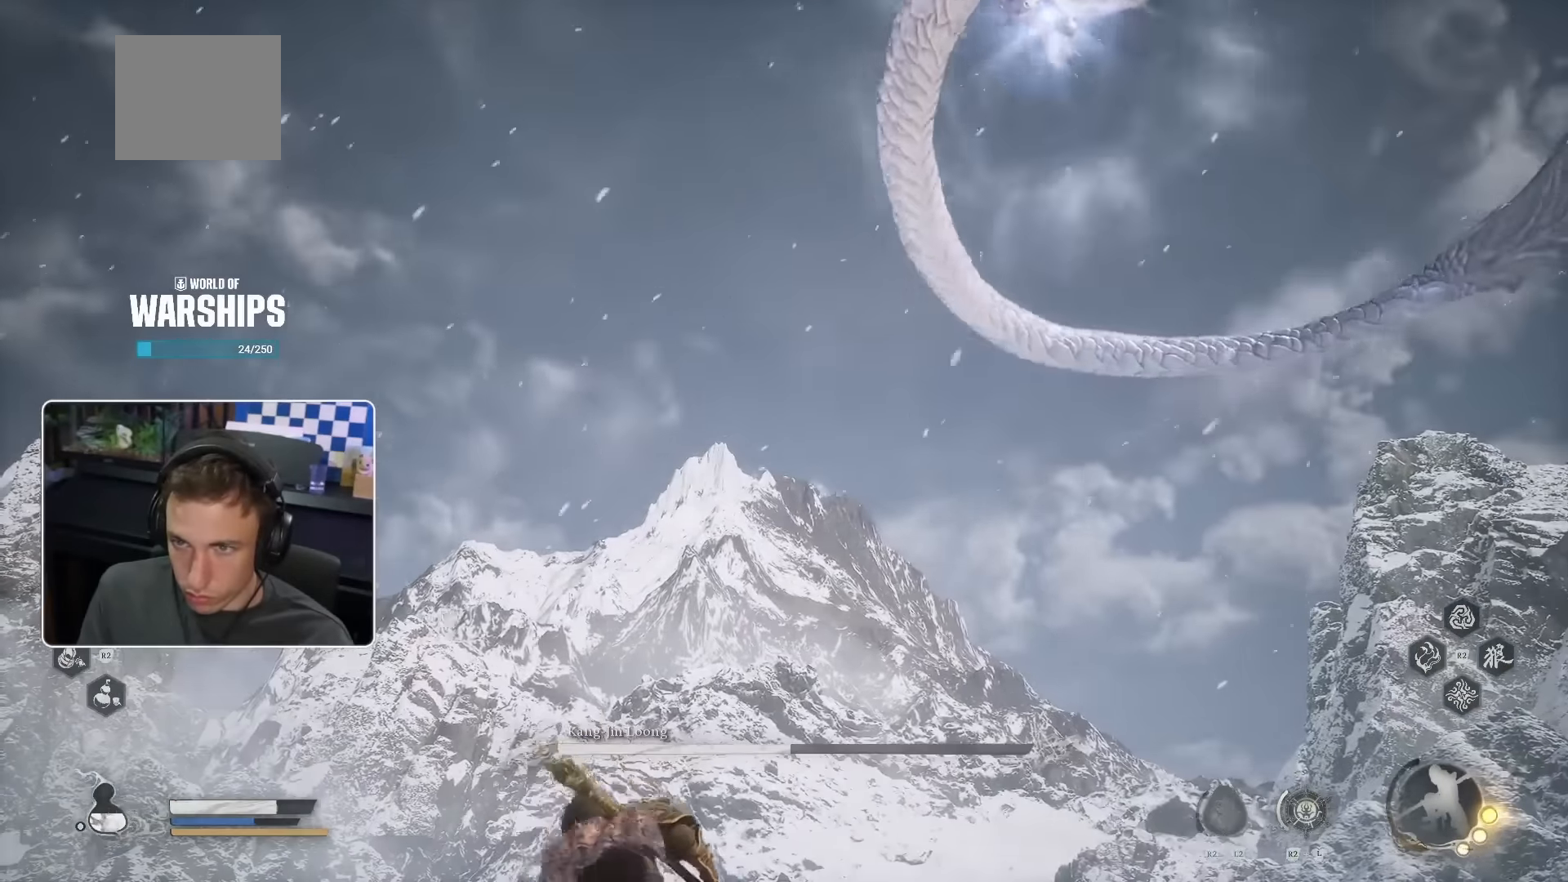
{"dt_ms": 500, "buttons": [], "left_stick": "up", "right_stick": "center", "events": [[184, "right_stick", "center"]]}
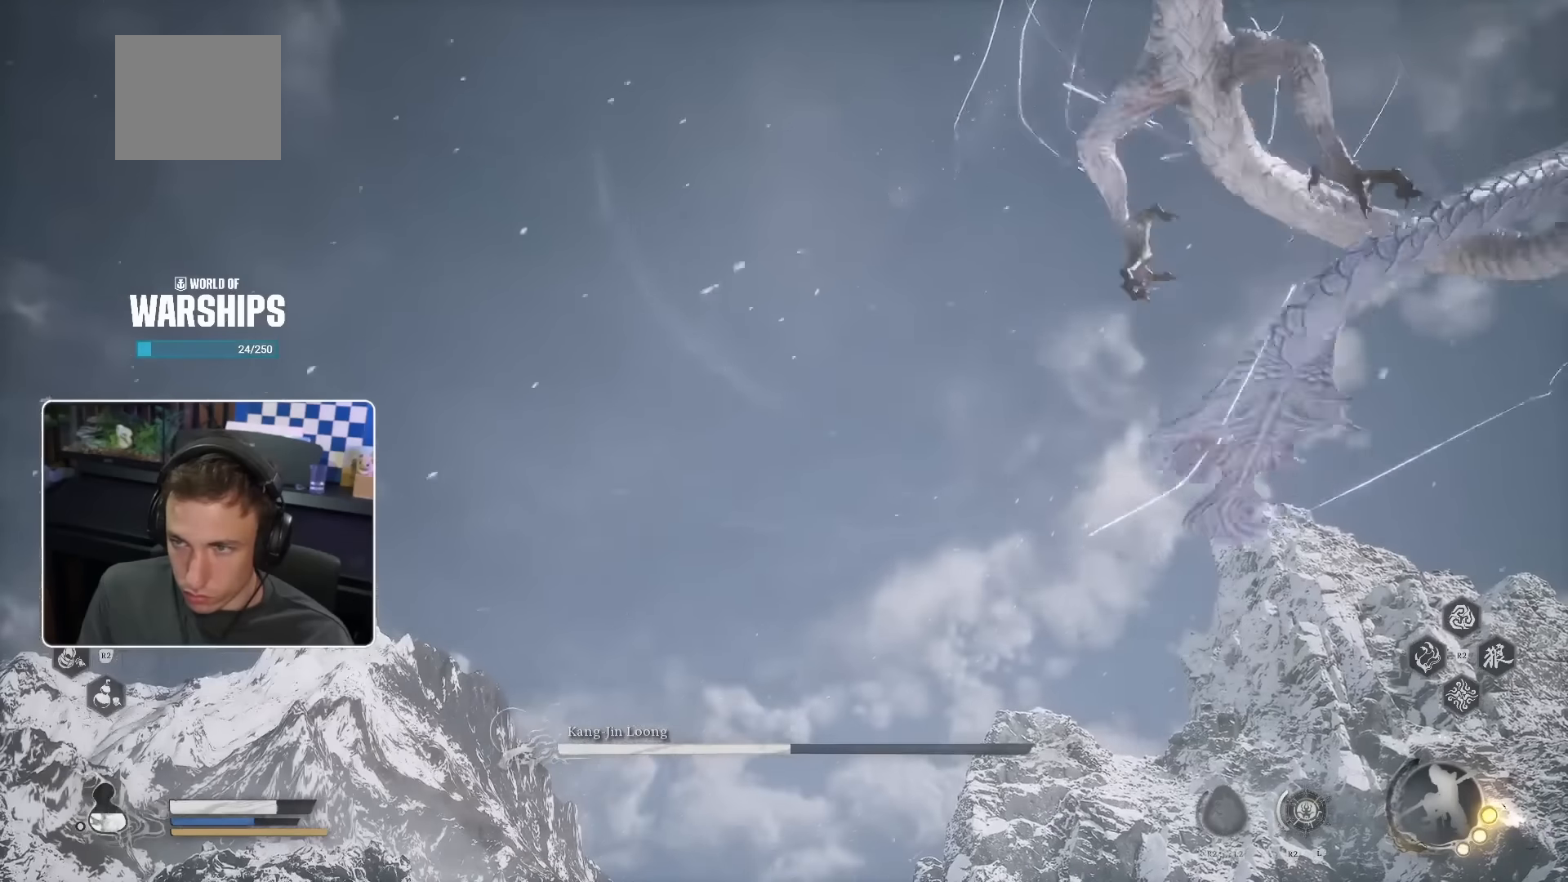
{"dt_ms": 500, "buttons": [], "left_stick": "up", "right_stick": "center", "events": [[117, "right_stick", "right"], [300, "right_stick", "center"]]}
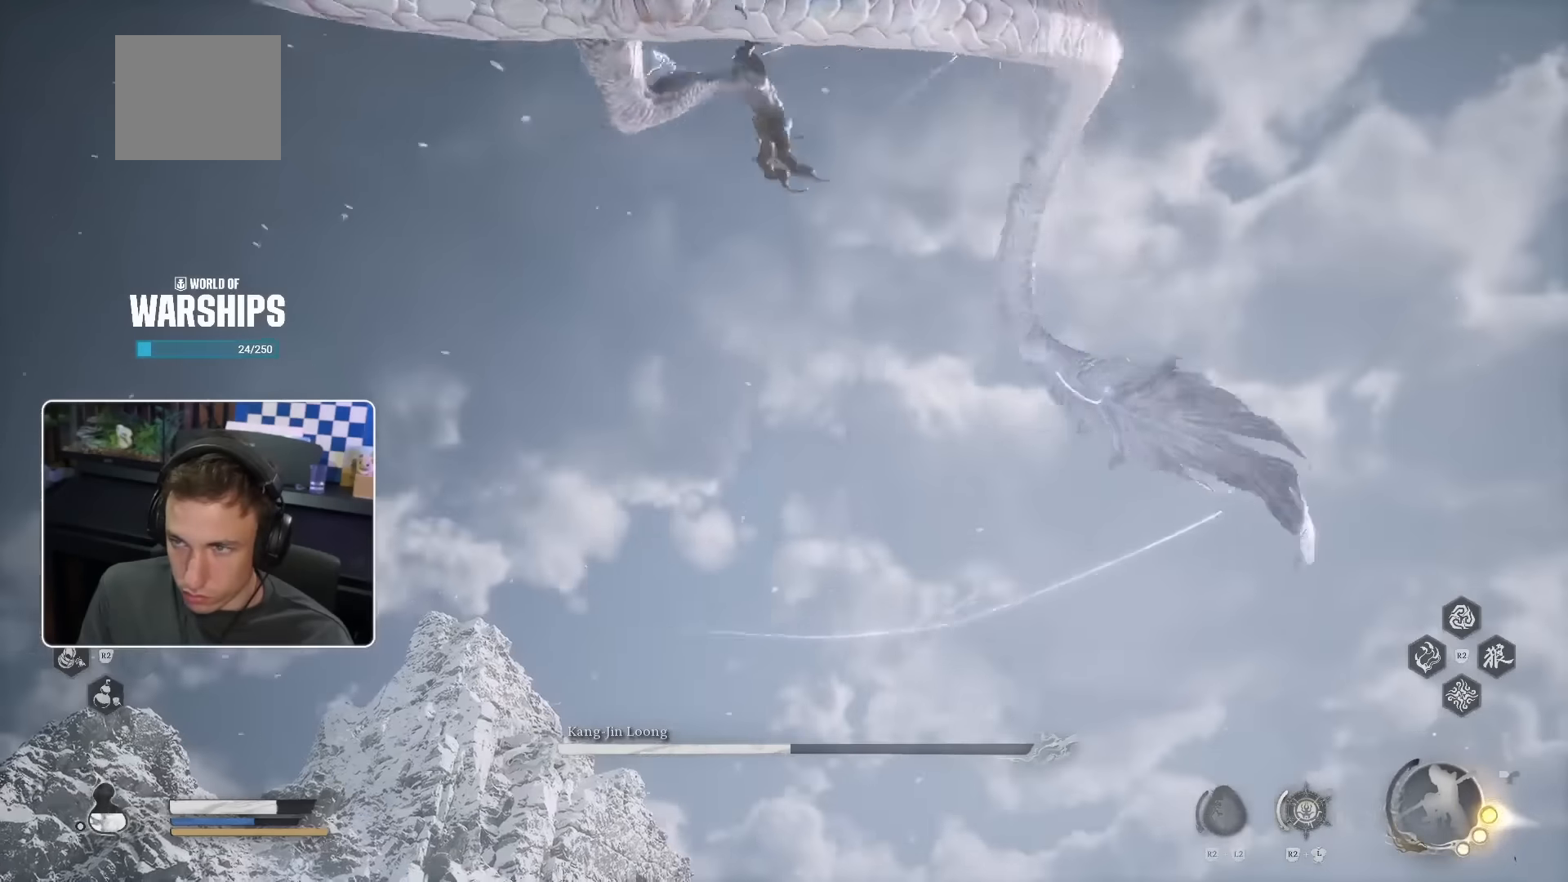
{"dt_ms": 500, "buttons": [], "left_stick": "up-right", "right_stick": "down-left", "events": [[34, "left_stick", "up-right"], [217, "SQUARE", "down"], [384, "SQUARE", "up"], [467, "right_stick", "down-left"]]}
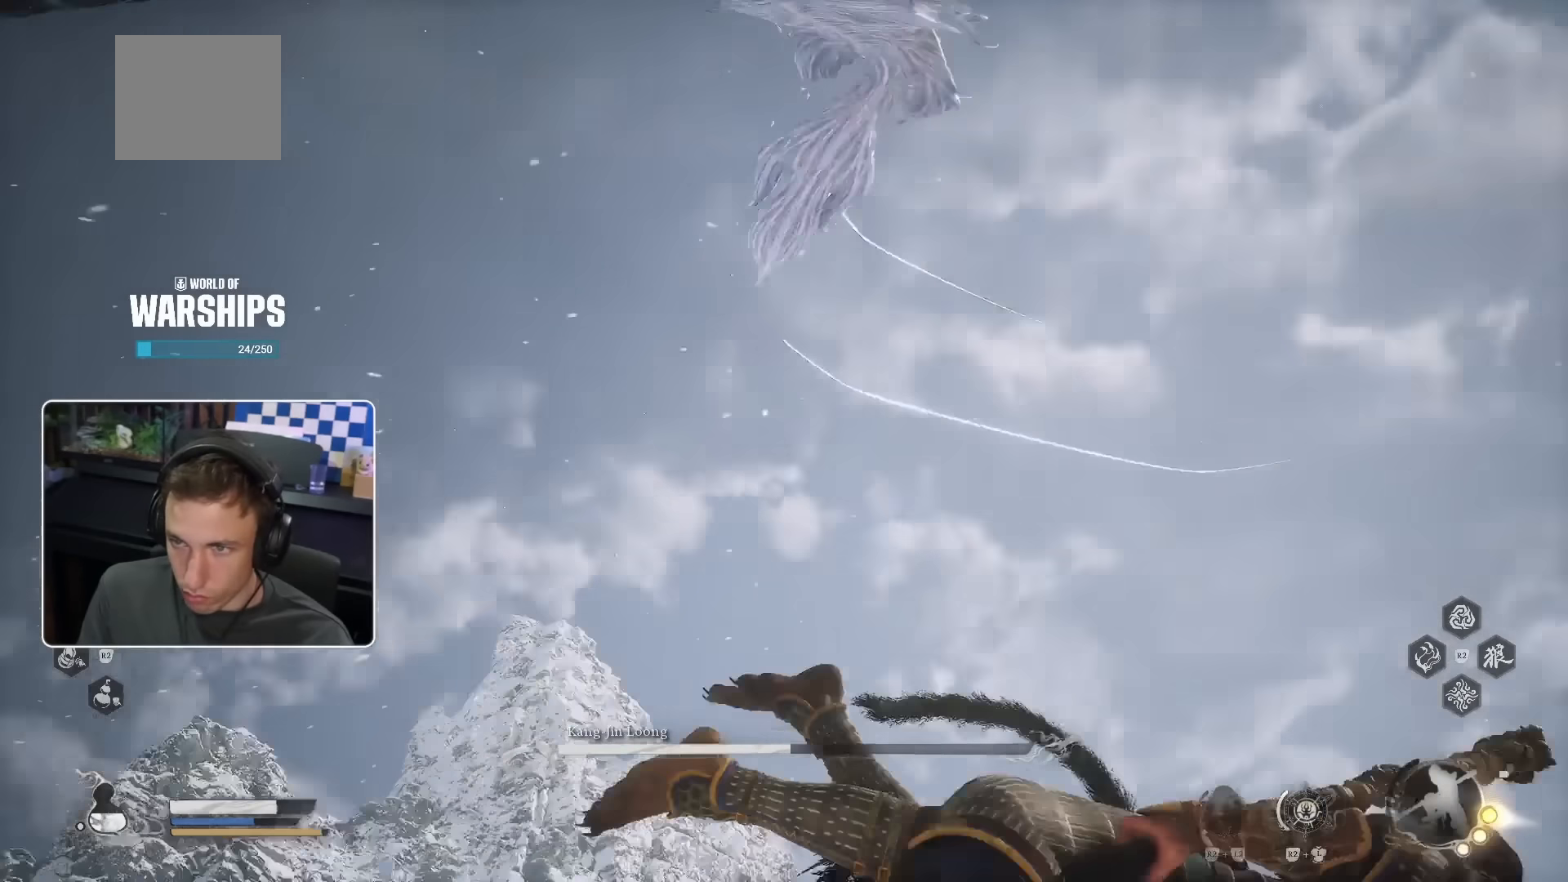
{"dt_ms": 500, "buttons": [], "left_stick": "up", "right_stick": "center", "events": [[334, "left_stick", "up"], [434, "right_stick", "center"]]}
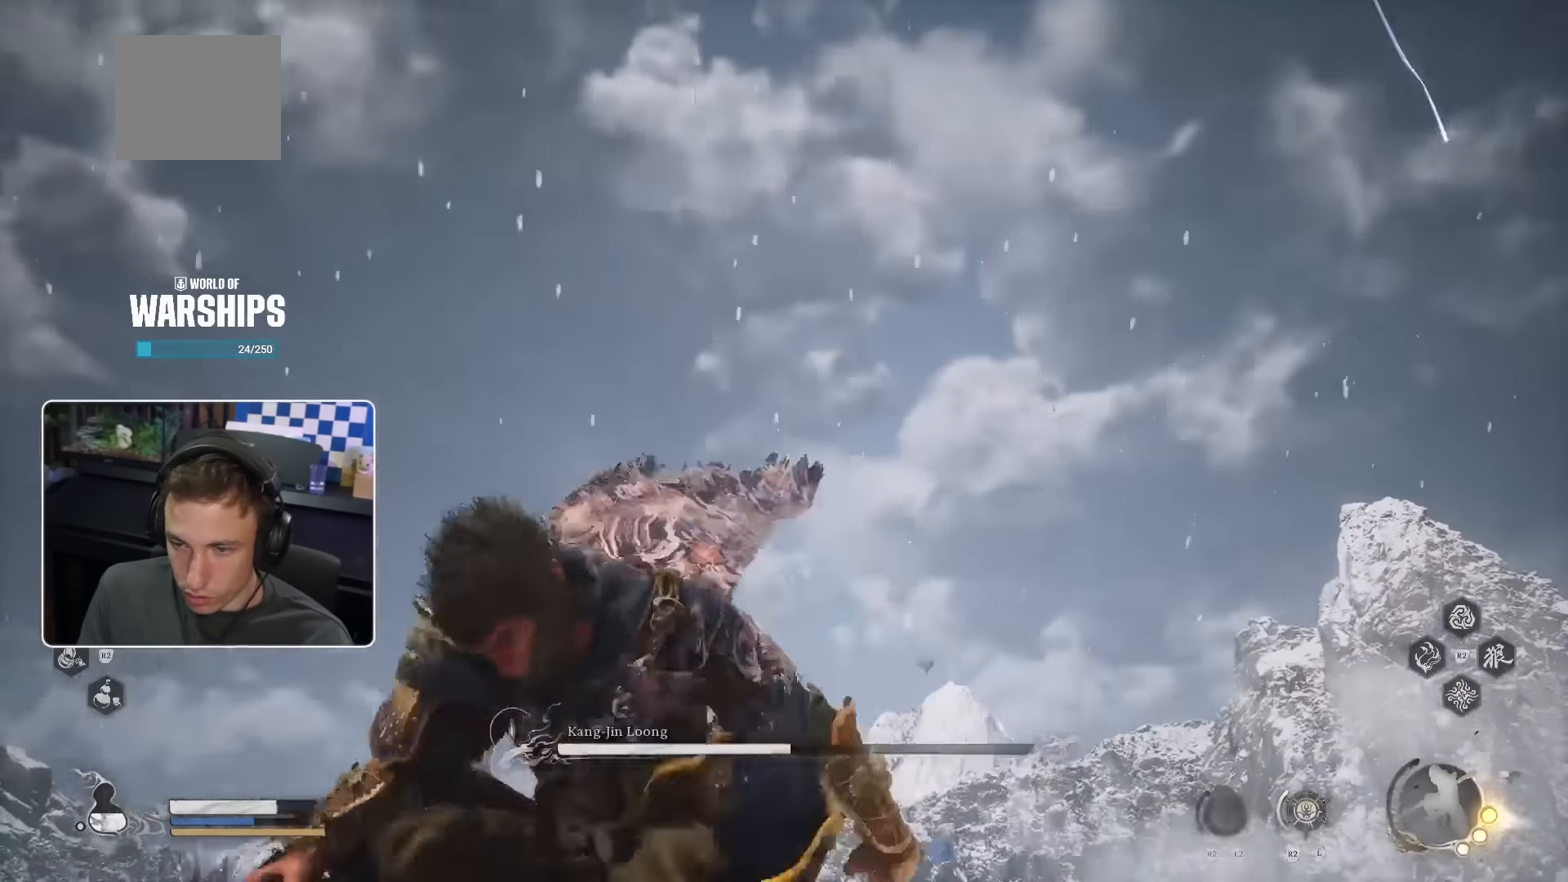
{"dt_ms": 500, "buttons": [], "left_stick": "up", "right_stick": "down-left", "events": [[100, "right_stick", "down"], [267, "right_stick", "center"], [467, "right_stick", "down-left"]]}